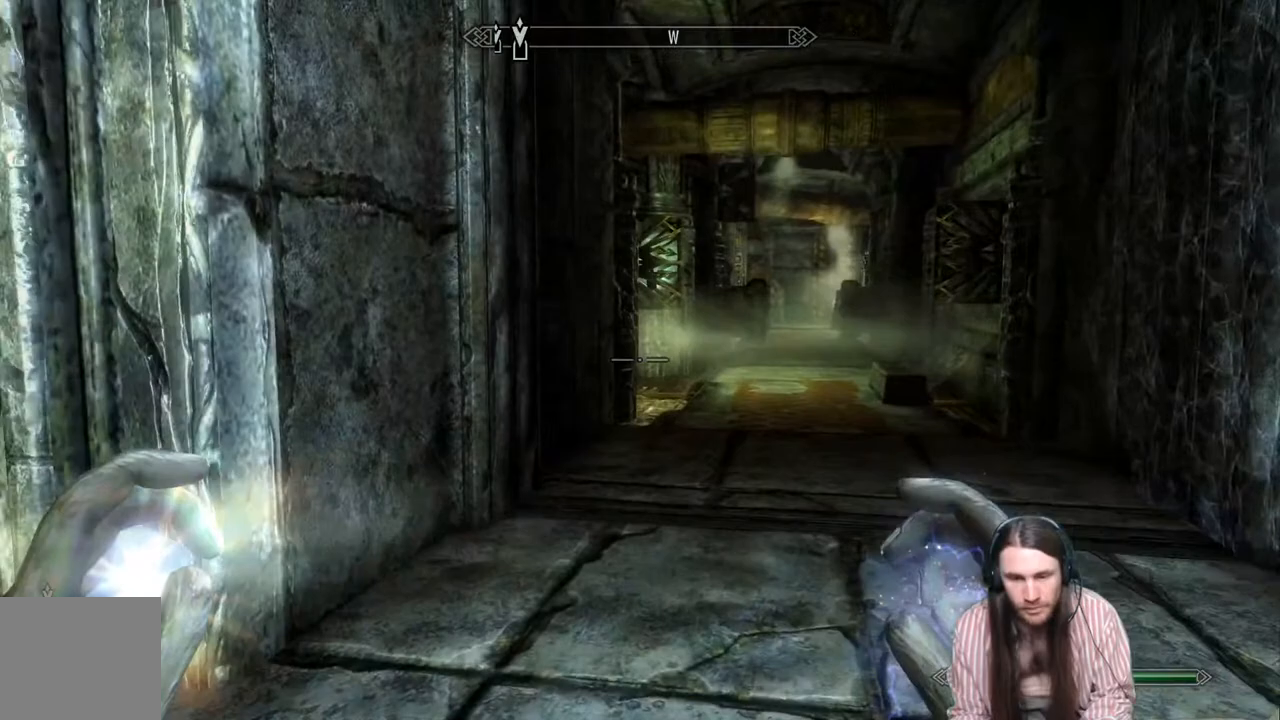
Gameplay with a controller (Xbox layout); each line is a JSON object with the inputs held at the frame after it. "events" lists button and stick changes between this image and that frame as [ms after this image, input, new state], when the widget could be followed in between.
{"buttons": [], "left_stick": "up-right", "right_stick": "right", "events": [[250, "right_stick", "center"], [483, "right_stick", "right"]]}
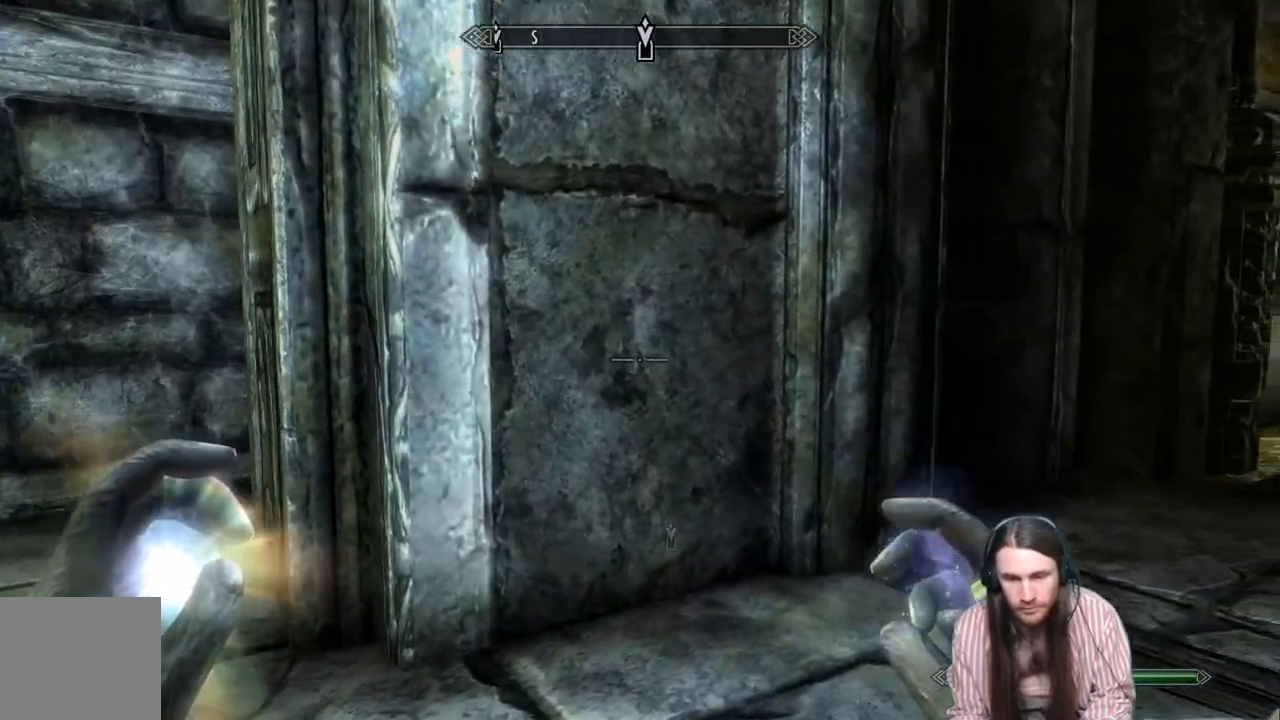
{"buttons": [], "left_stick": "up", "right_stick": "right", "events": [[233, "right_stick", "center"], [300, "left_stick", "up"], [467, "right_stick", "right"]]}
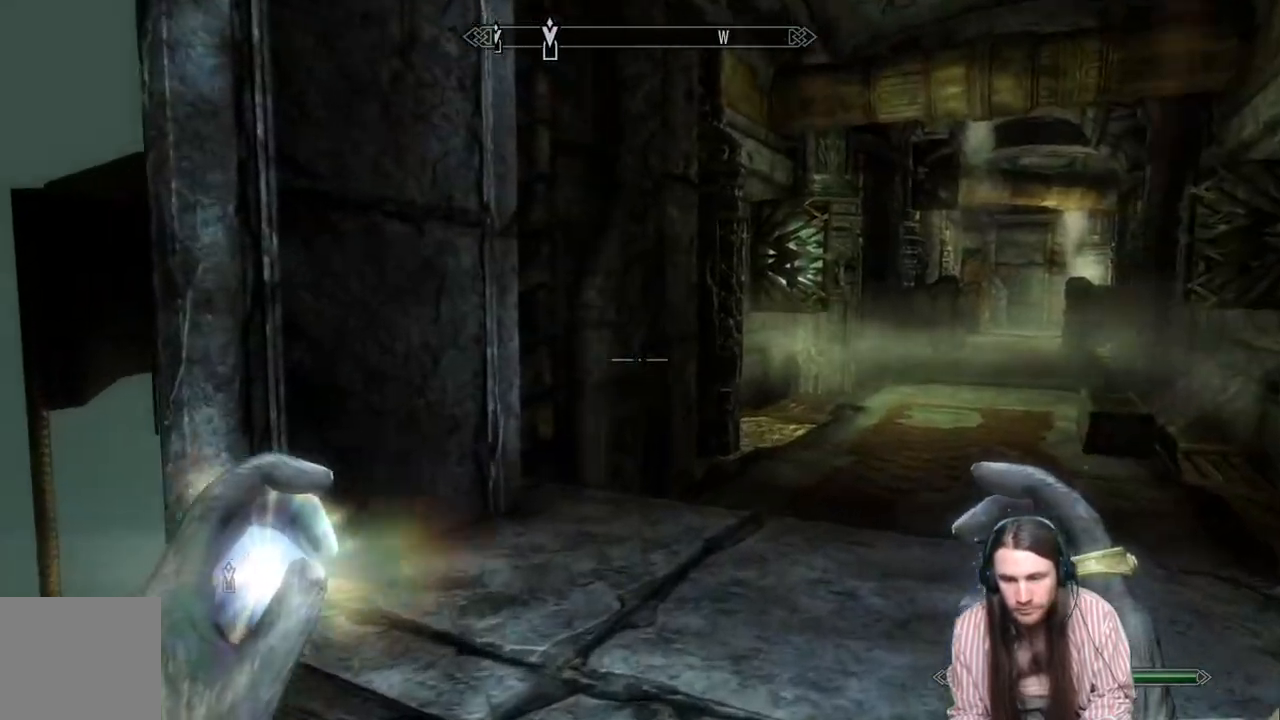
{"buttons": [], "left_stick": "down-left", "right_stick": "left", "events": [[117, "left_stick", "up-right"], [117, "right_stick", "center"], [367, "left_stick", "up-left"], [450, "left_stick", "down-left"], [450, "right_stick", "left"]]}
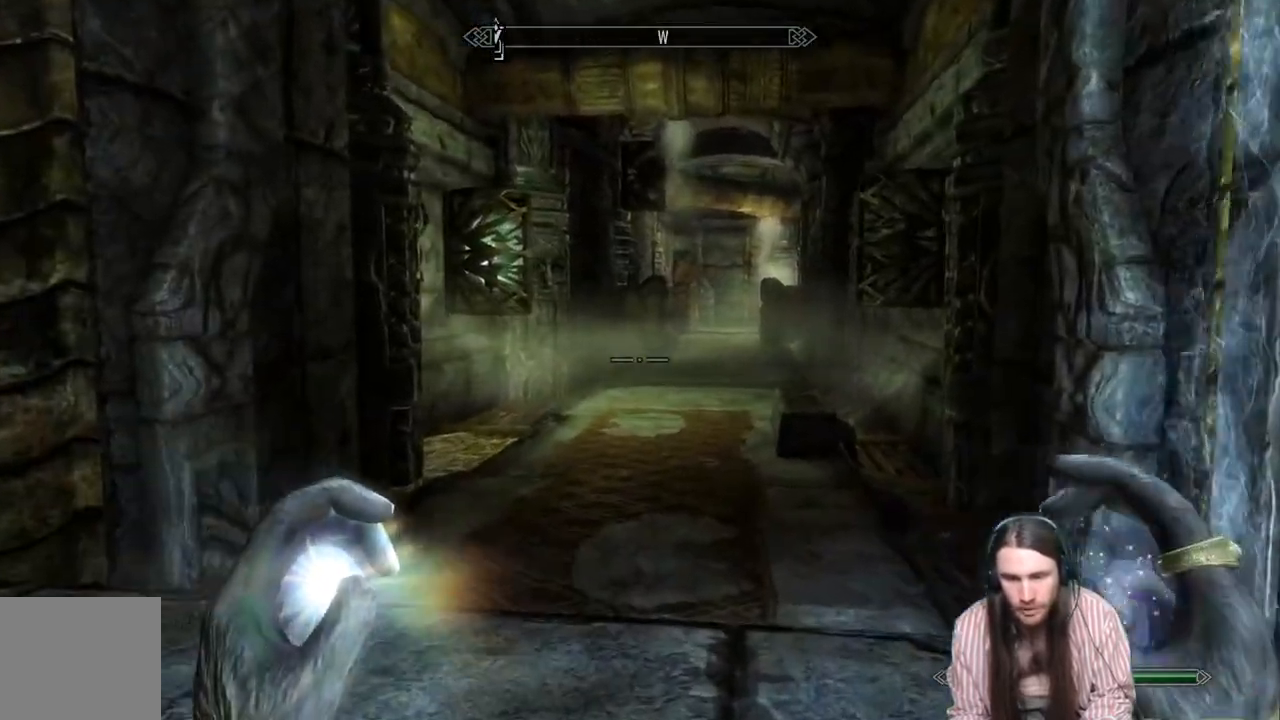
{"buttons": [], "left_stick": "down-left", "right_stick": "right", "events": [[267, "right_stick", "center"], [467, "right_stick", "right"]]}
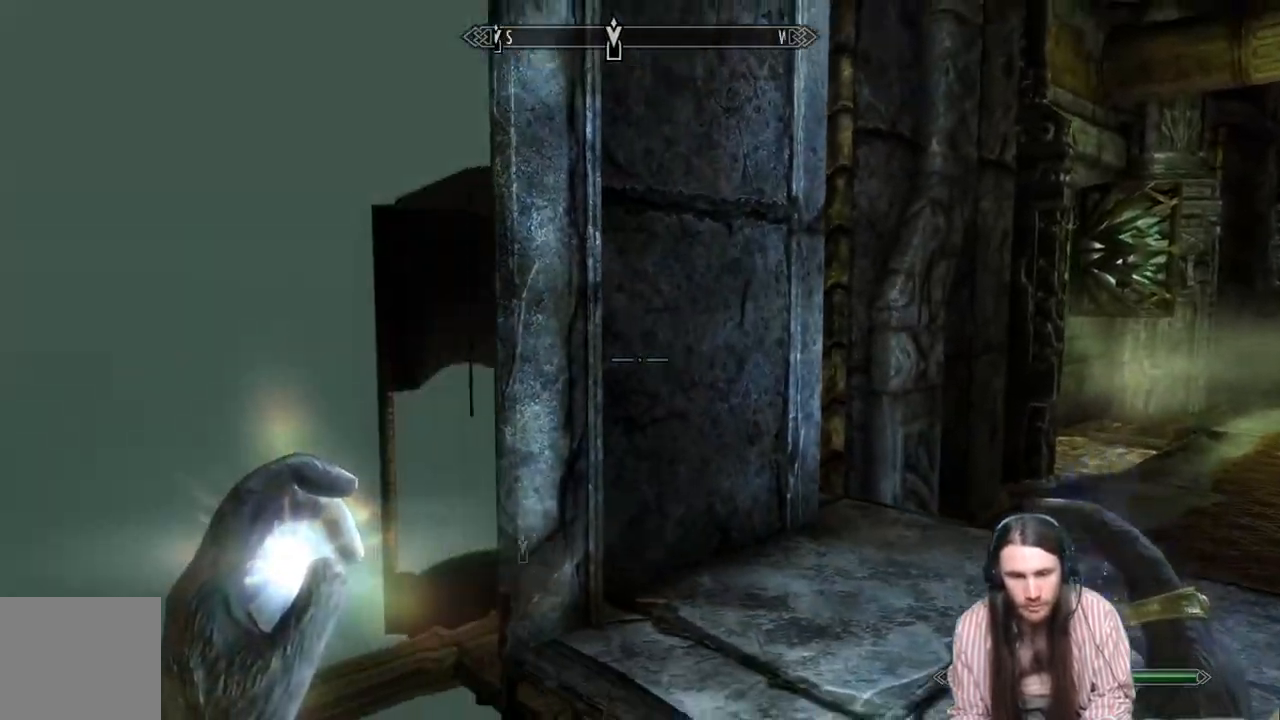
{"buttons": [], "left_stick": "center", "right_stick": "down-left", "events": [[133, "right_stick", "center"], [383, "right_stick", "down-left"], [450, "left_stick", "center"]]}
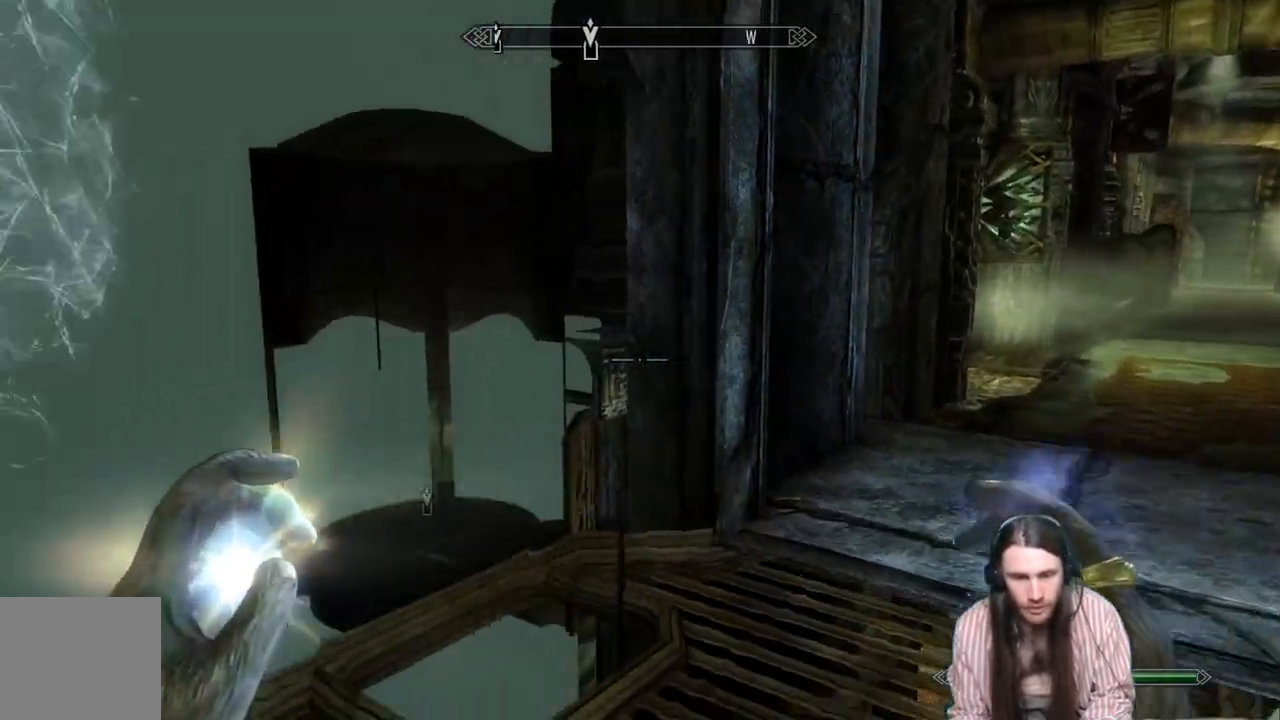
{"buttons": [], "left_stick": "center", "right_stick": "center", "events": [[117, "right_stick", "center"], [333, "right_stick", "down"], [450, "right_stick", "center"]]}
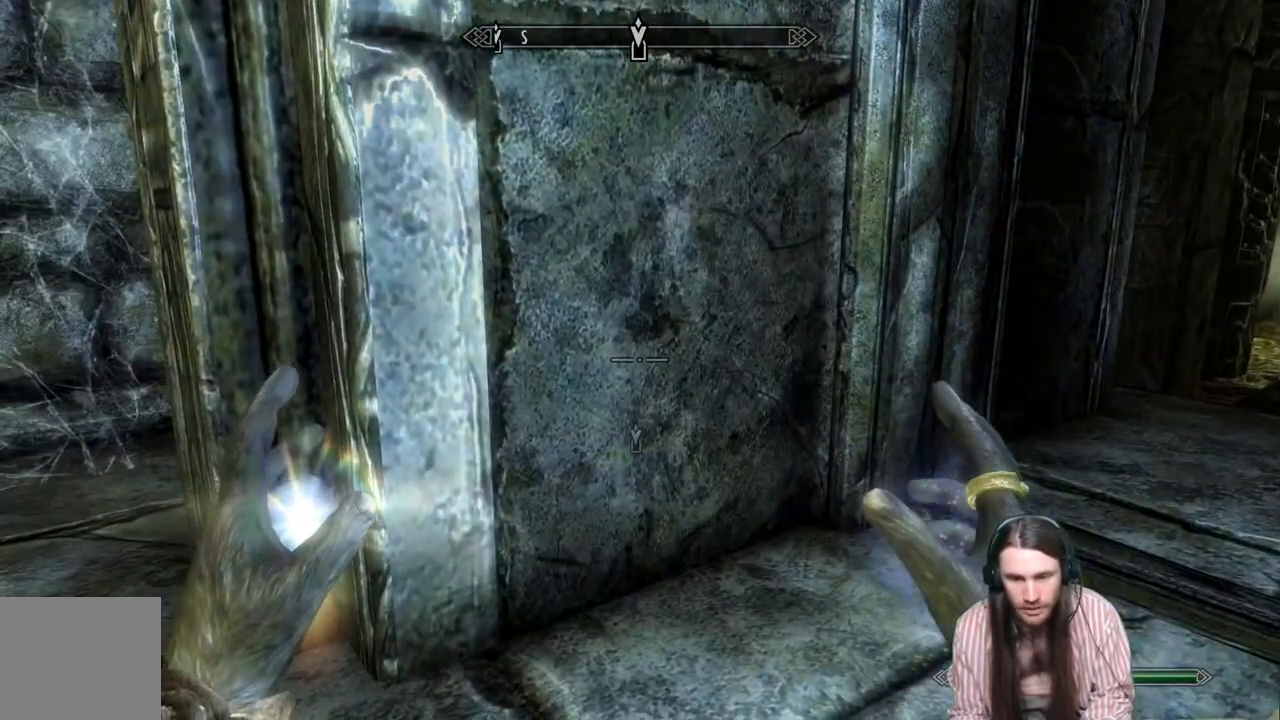
{"buttons": [], "left_stick": "up-right", "right_stick": "center", "events": [[167, "right_stick", "right"], [317, "left_stick", "up-right"], [333, "right_stick", "center"]]}
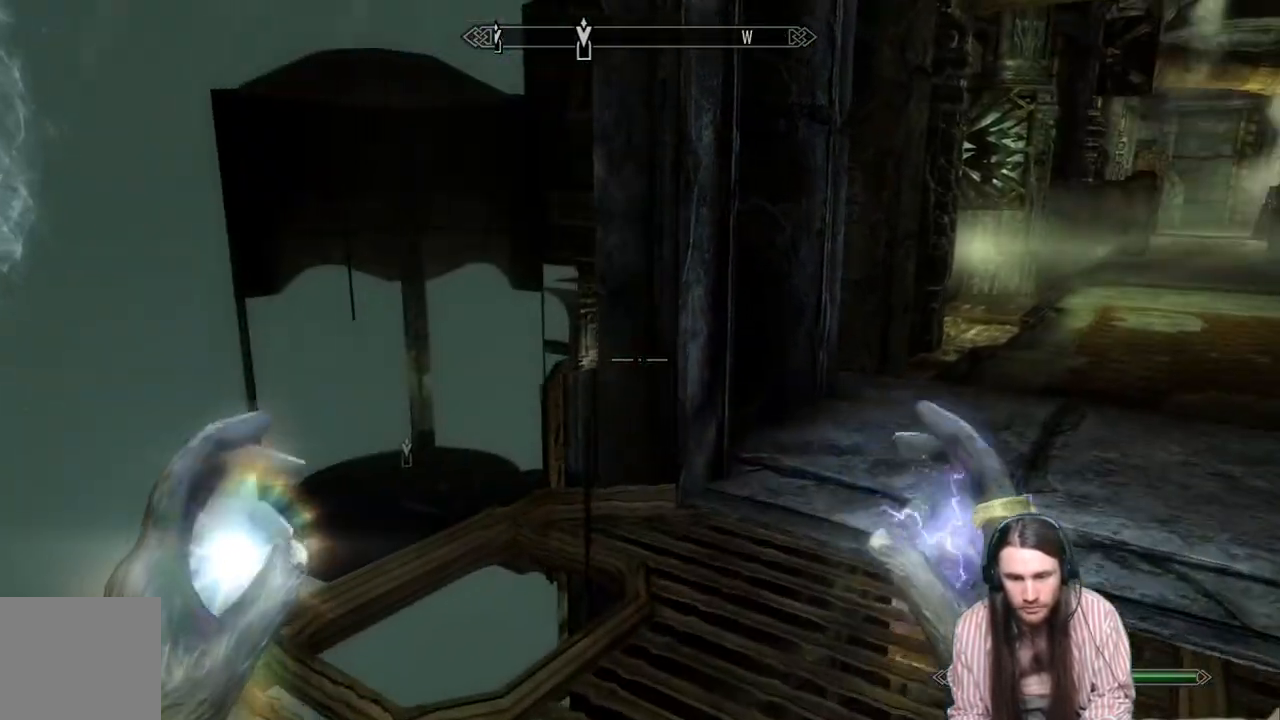
{"buttons": [], "left_stick": "center", "right_stick": "center", "events": [[117, "left_stick", "center"]]}
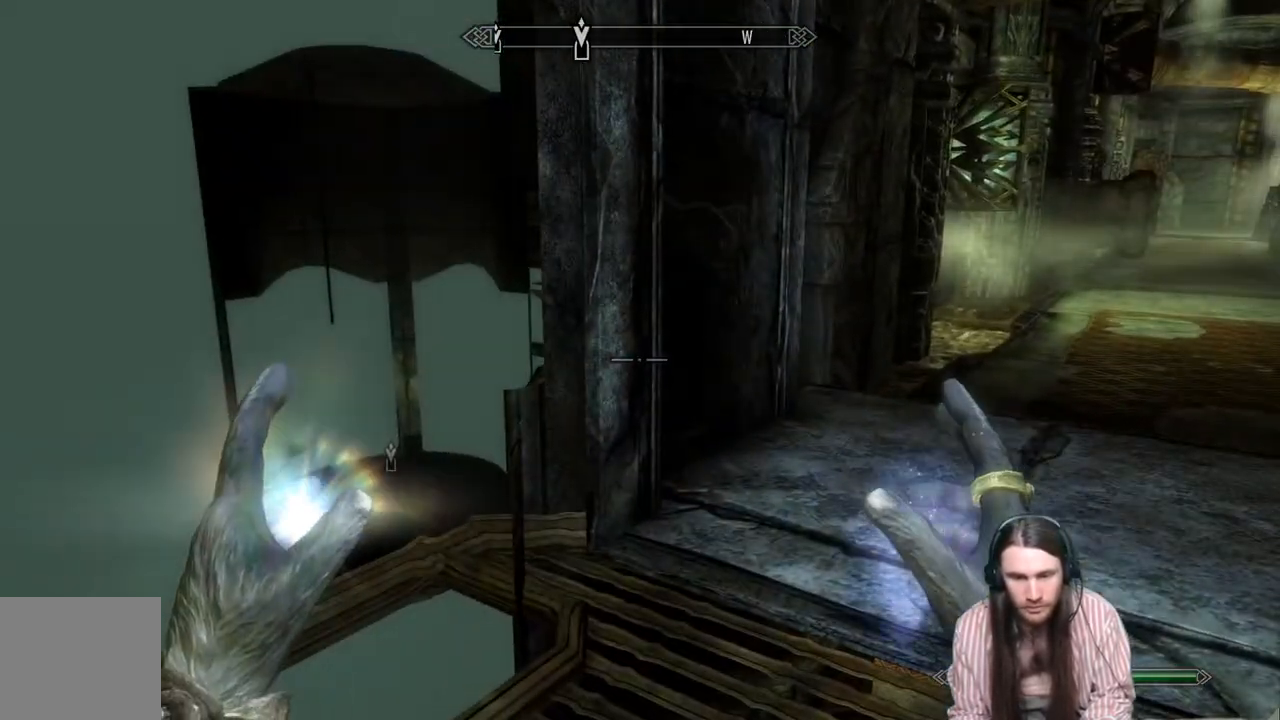
{"buttons": ["A"], "left_stick": "center", "right_stick": "center", "events": [[250, "START", "down"], [350, "START", "up"], [500, "A", "down"]]}
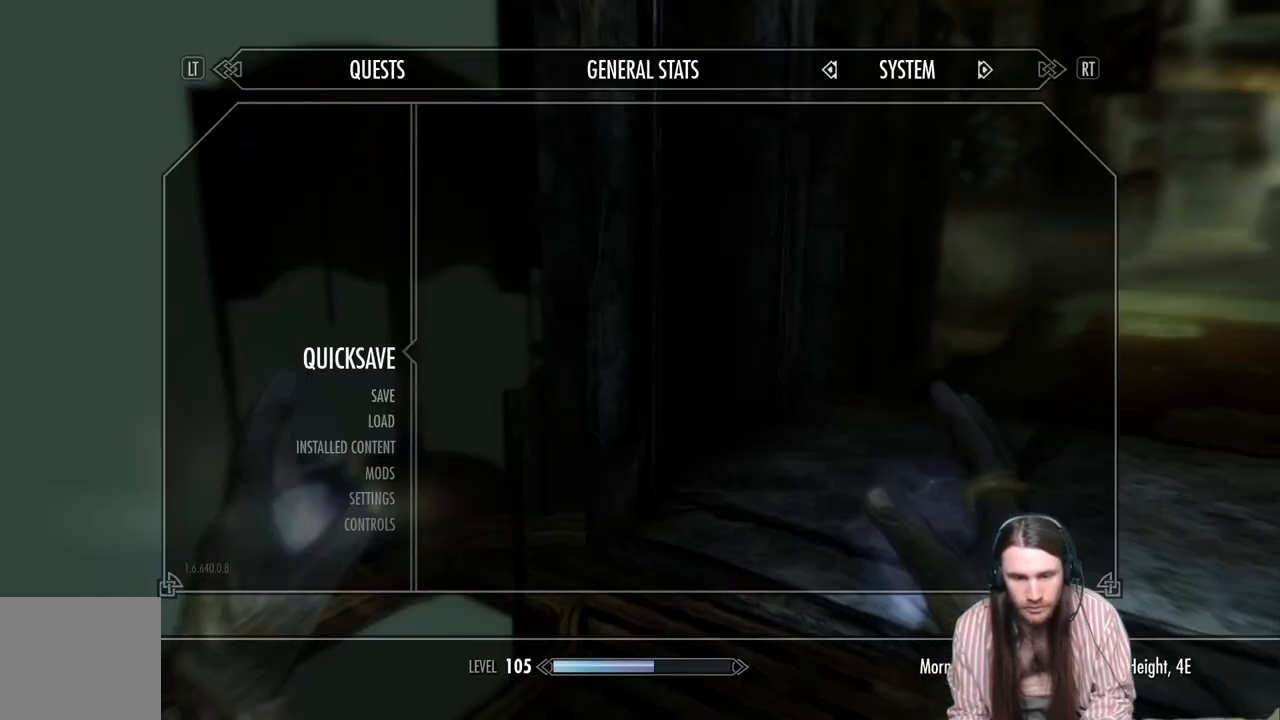
{"buttons": [], "left_stick": "center", "right_stick": "down", "events": [[117, "A", "up"], [317, "right_stick", "down"]]}
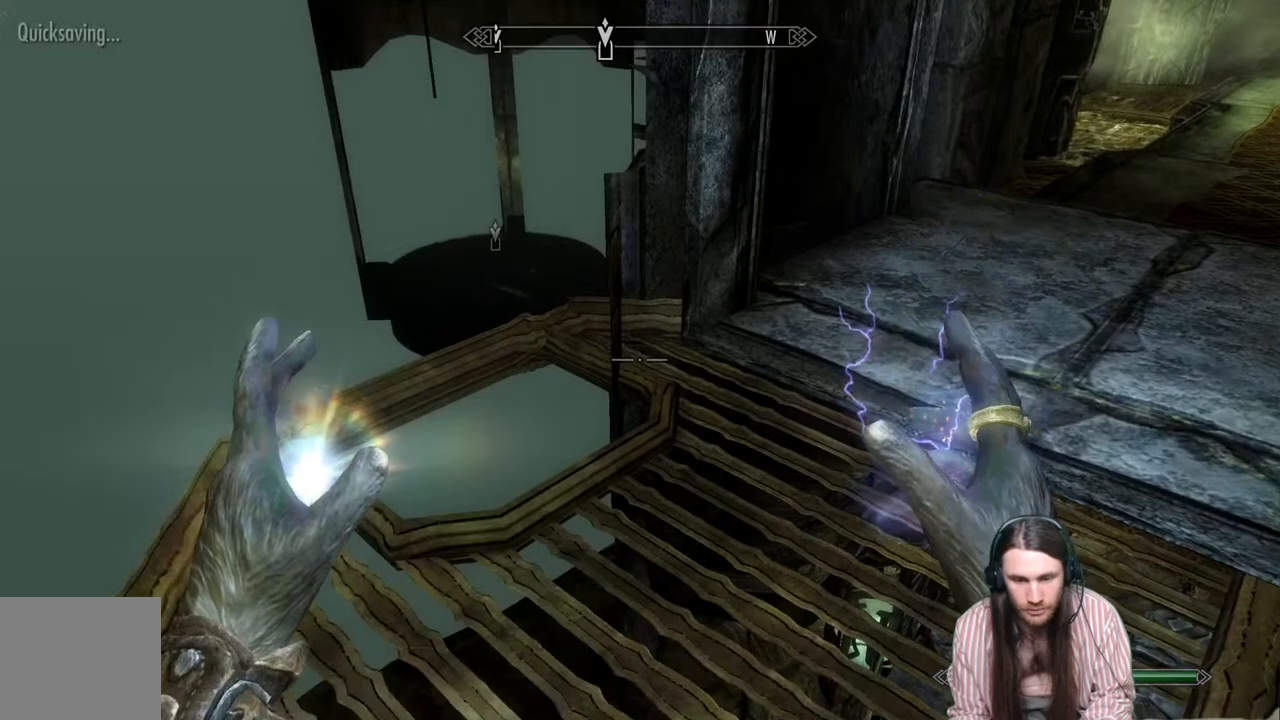
{"buttons": [], "left_stick": "center", "right_stick": "center", "events": [[50, "right_stick", "center"], [283, "right_stick", "down-left"], [467, "right_stick", "center"]]}
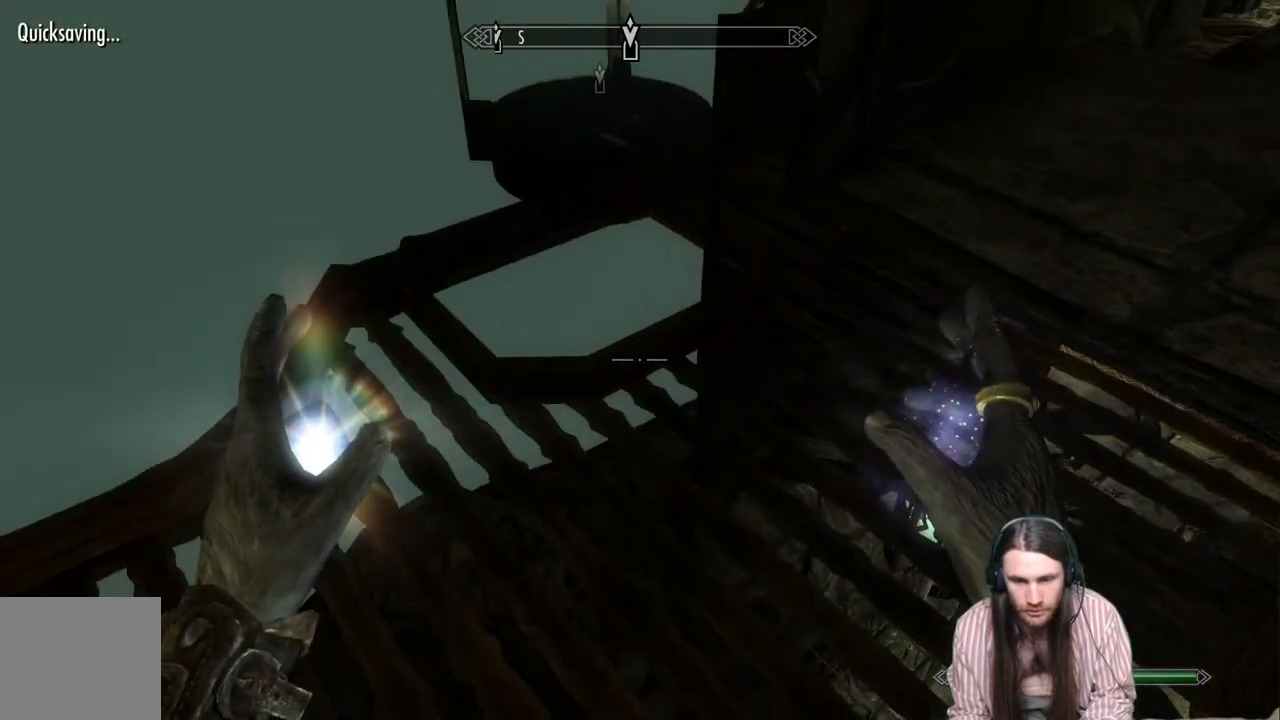
{"buttons": [], "left_stick": "center", "right_stick": "right", "events": [[183, "right_stick", "down"], [500, "right_stick", "right"]]}
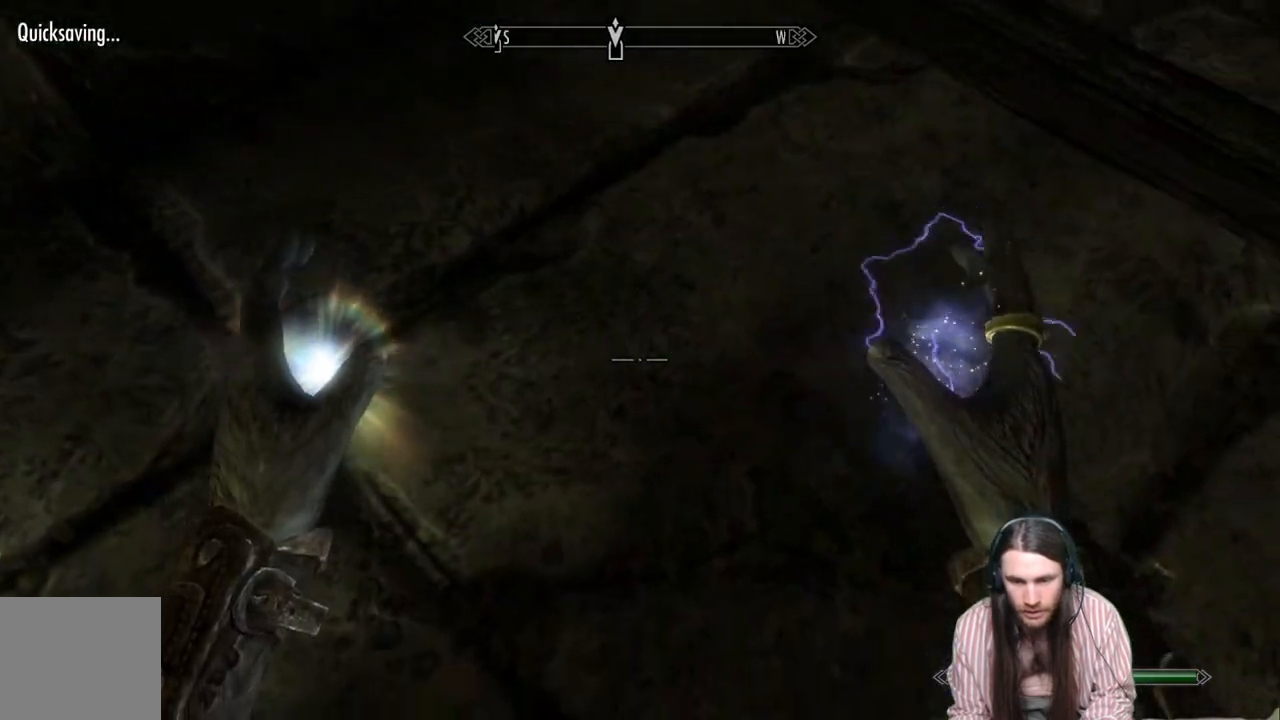
{"buttons": [], "left_stick": "center", "right_stick": "up-left", "events": [[350, "right_stick", "center"], [433, "right_stick", "up-left"]]}
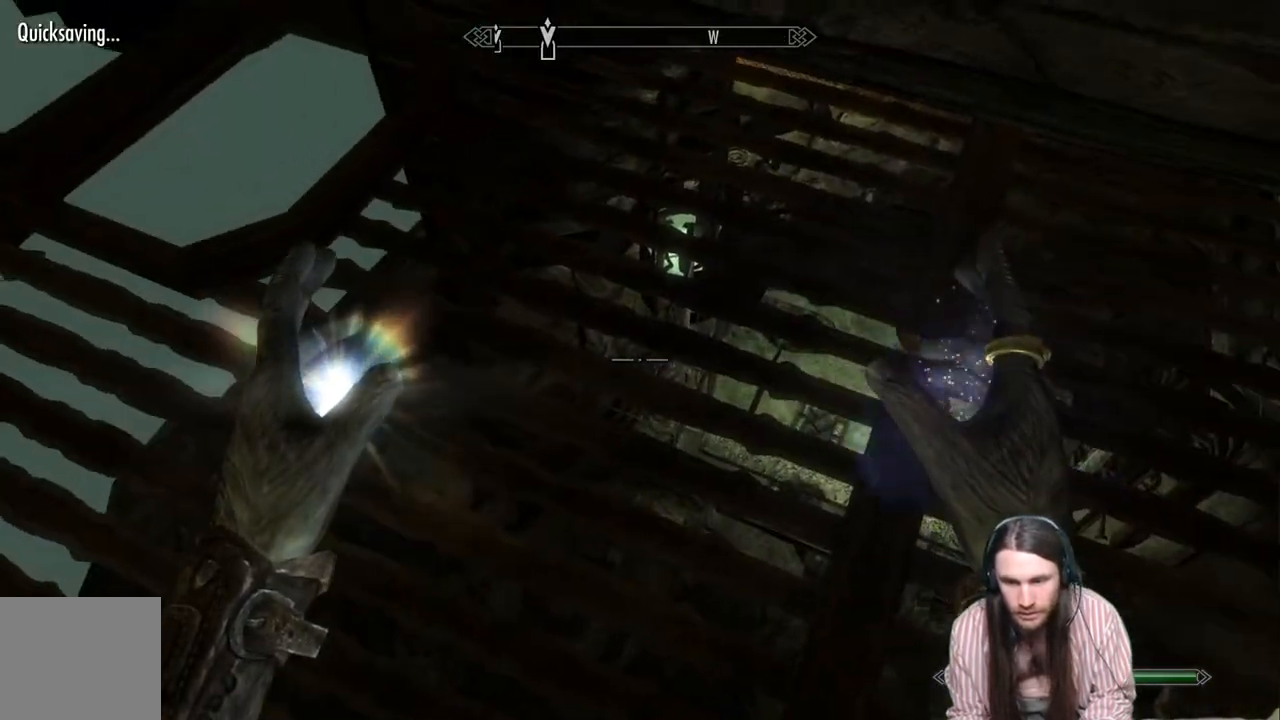
{"buttons": [], "left_stick": "center", "right_stick": "up-right", "events": [[167, "right_stick", "center"], [433, "right_stick", "up-right"]]}
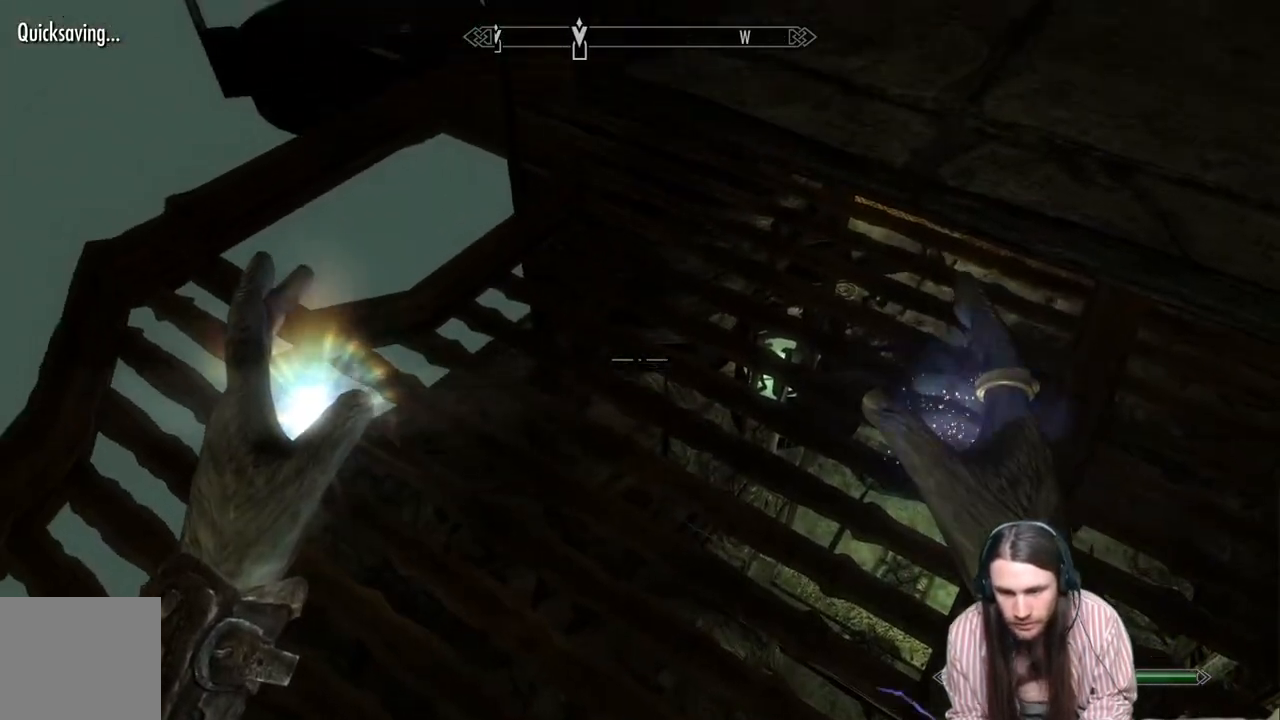
{"buttons": [], "left_stick": "center", "right_stick": "up-right", "events": [[200, "right_stick", "center"], [400, "right_stick", "up-right"]]}
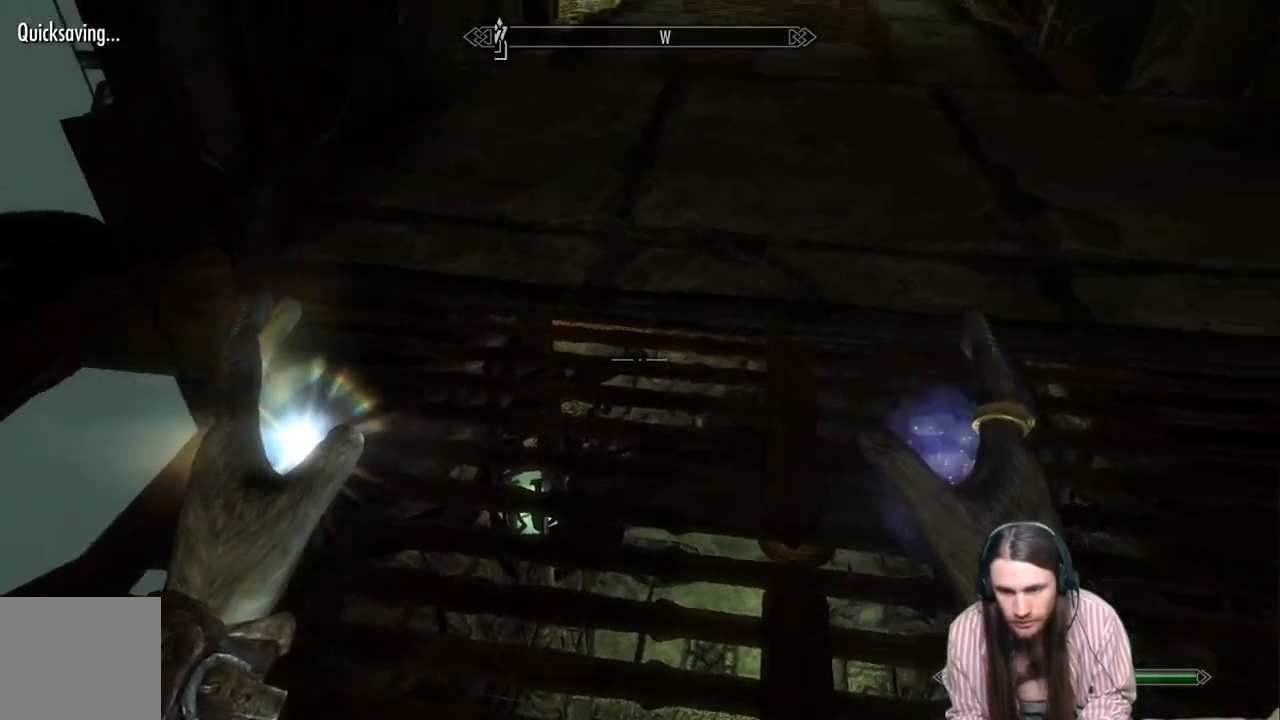
{"buttons": [], "left_stick": "center", "right_stick": "up-left", "events": [[67, "right_stick", "center"], [183, "right_stick", "up"], [383, "right_stick", "up-left"]]}
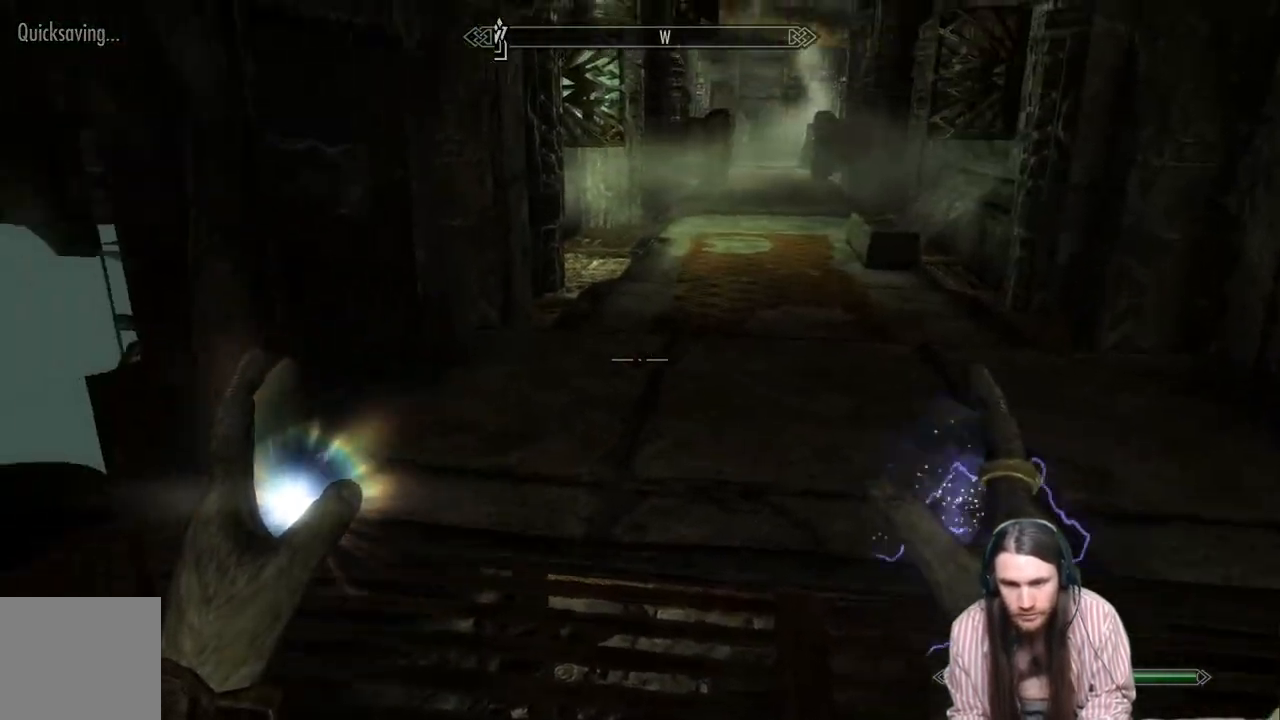
{"buttons": [], "left_stick": "center", "right_stick": "center", "events": [[333, "right_stick", "center"]]}
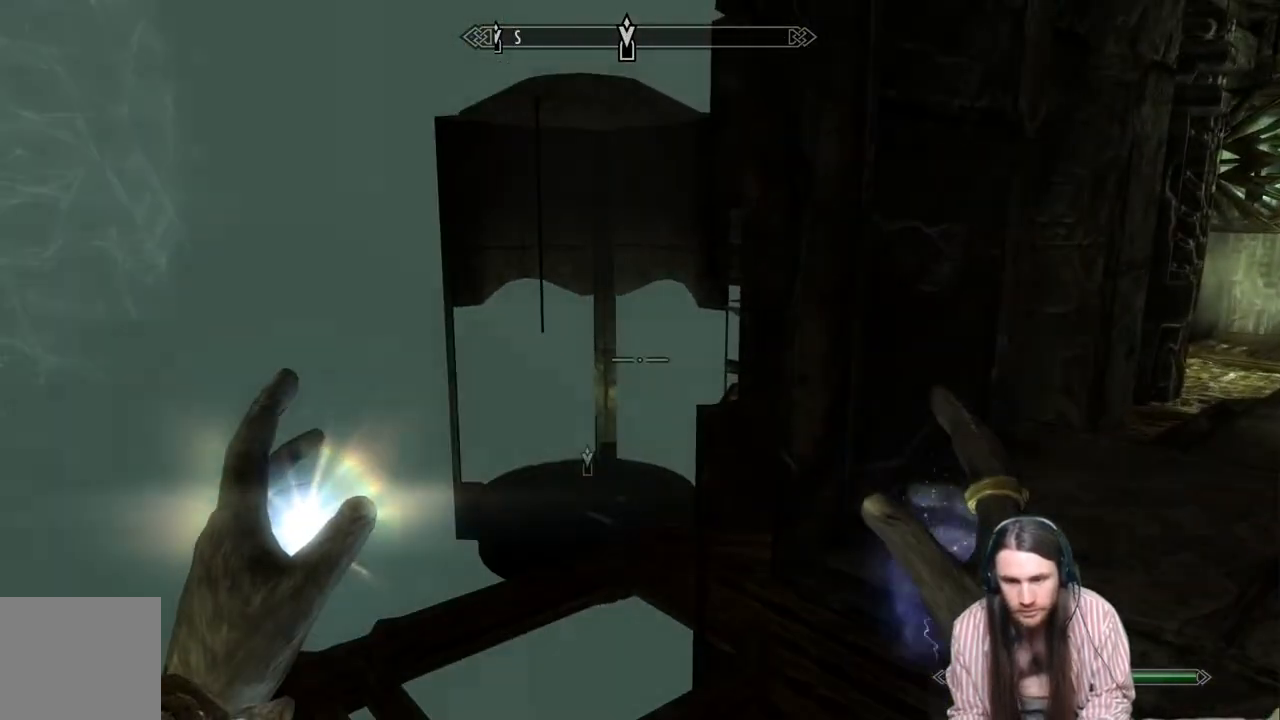
{"buttons": [], "left_stick": "center", "right_stick": "left", "events": [[433, "right_stick", "left"]]}
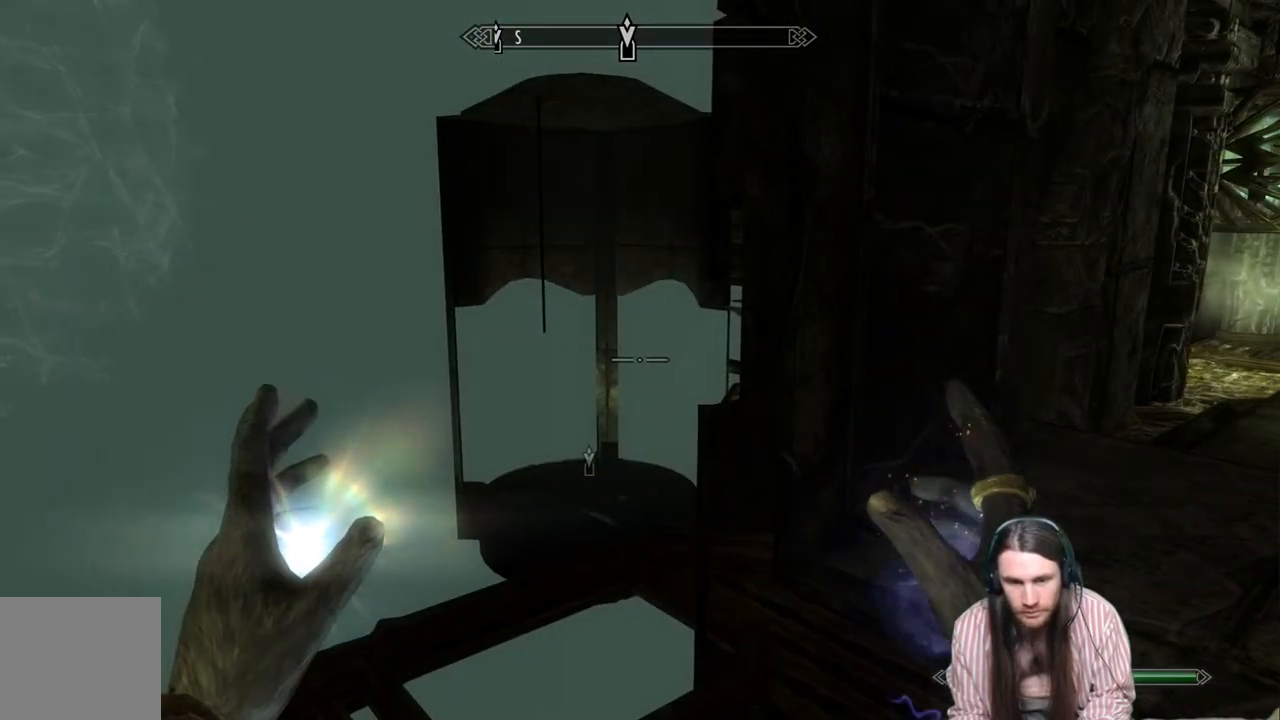
{"buttons": [], "left_stick": "center", "right_stick": "center", "events": [[383, "right_stick", "center"]]}
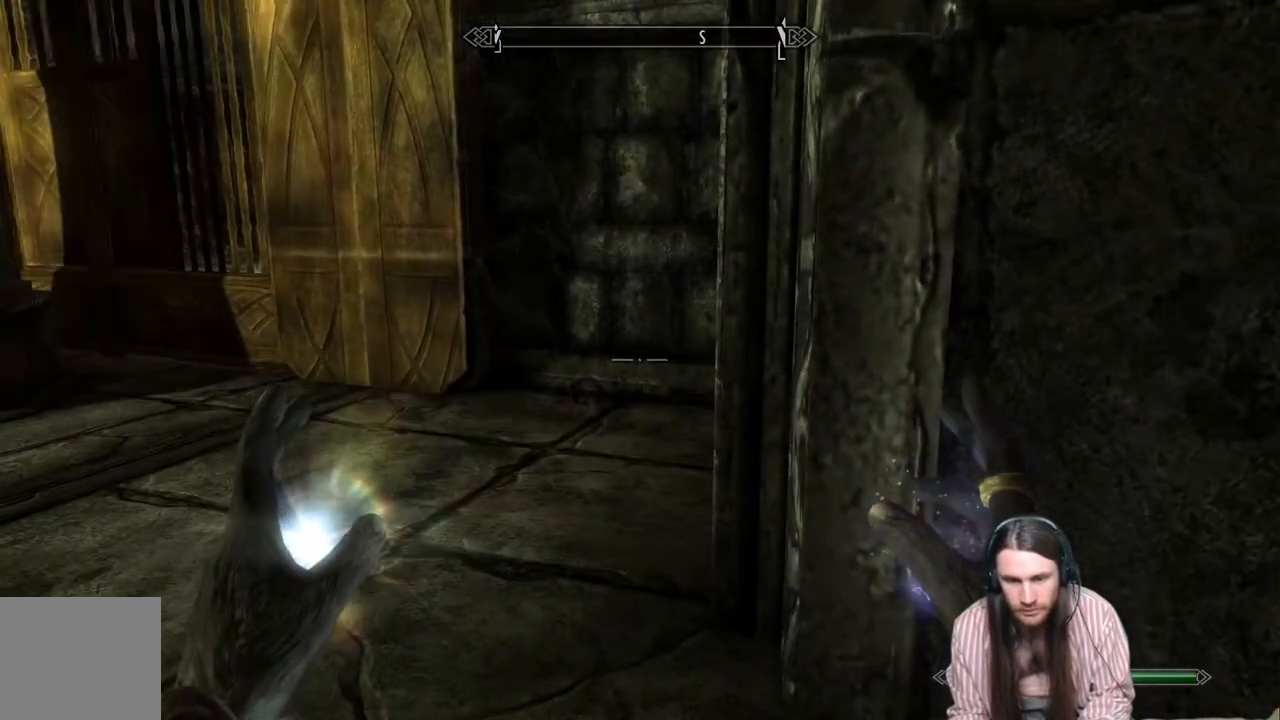
{"buttons": [], "left_stick": "center", "right_stick": "right", "events": [[167, "right_stick", "right"]]}
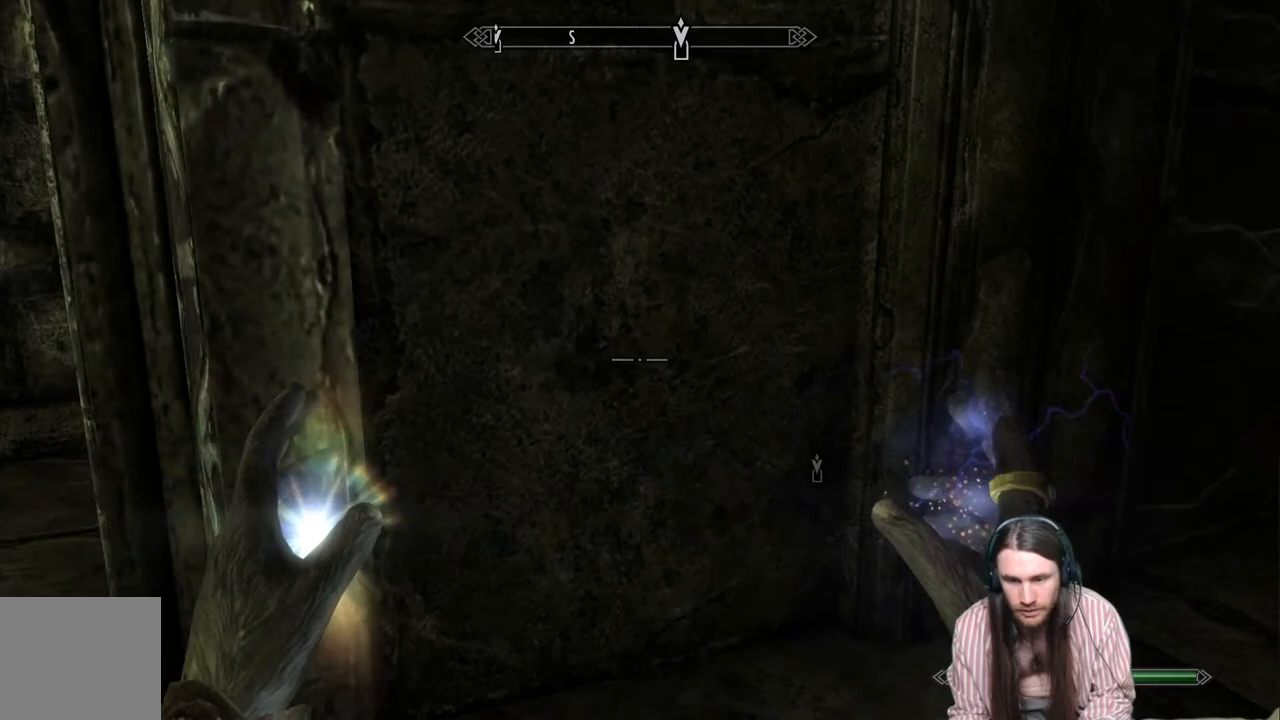
{"buttons": [], "left_stick": "center", "right_stick": "center", "events": [[100, "right_stick", "center"], [233, "right_stick", "right"], [400, "right_stick", "center"]]}
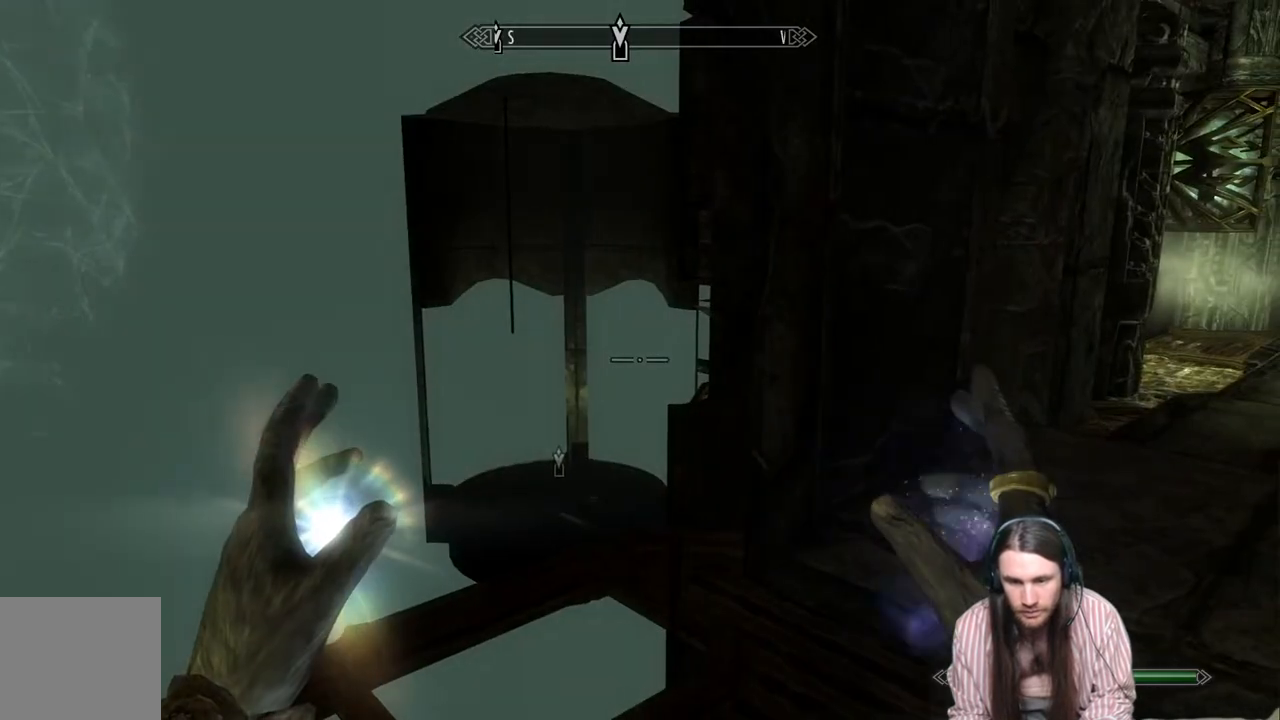
{"buttons": [], "left_stick": "center", "right_stick": "right", "events": [[100, "right_stick", "right"]]}
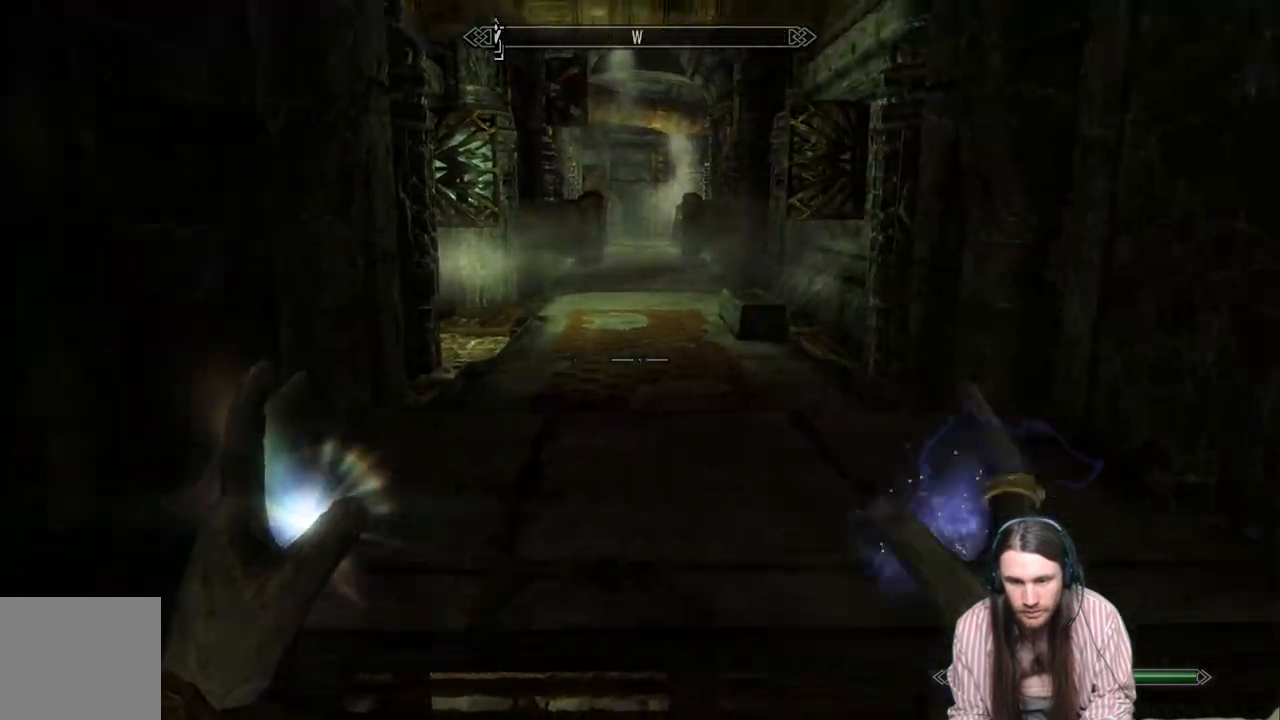
{"buttons": [], "left_stick": "center", "right_stick": "center", "events": [[400, "right_stick", "center"]]}
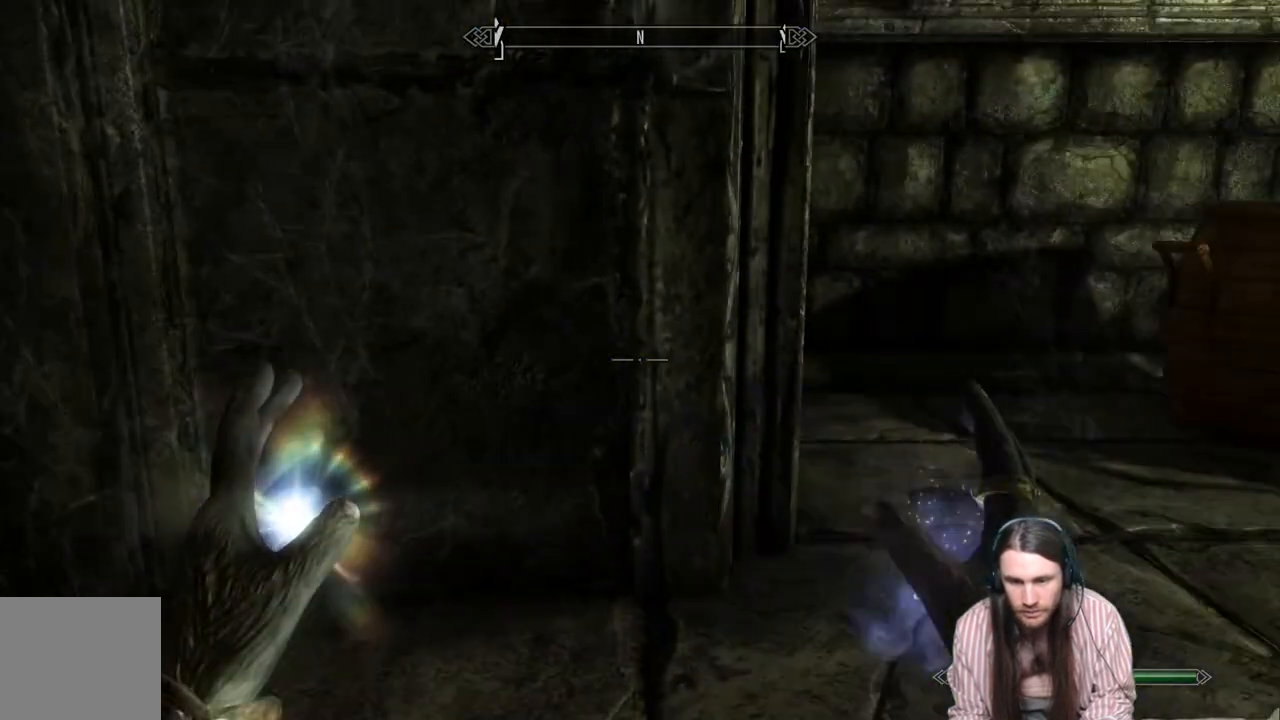
{"buttons": [], "left_stick": "center", "right_stick": "left", "events": [[167, "right_stick", "left"]]}
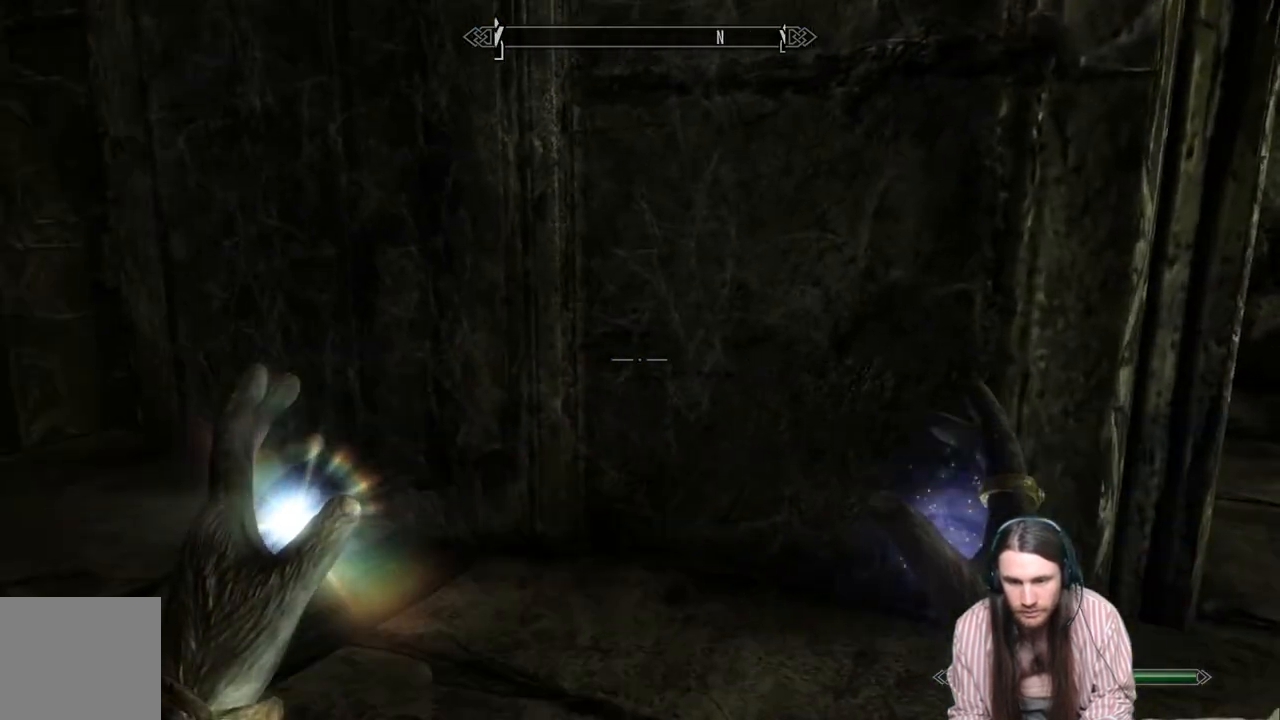
{"buttons": [], "left_stick": "center", "right_stick": "center", "events": [[267, "right_stick", "center"]]}
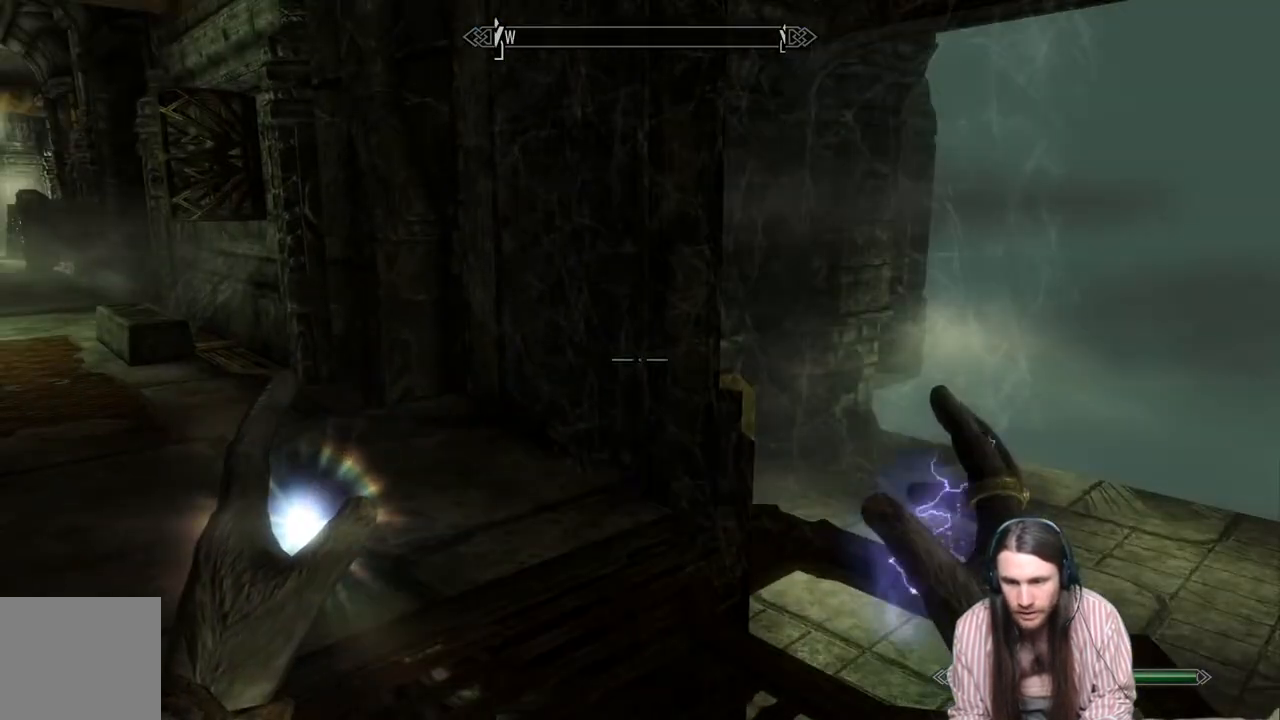
{"buttons": [], "left_stick": "center", "right_stick": "center", "events": []}
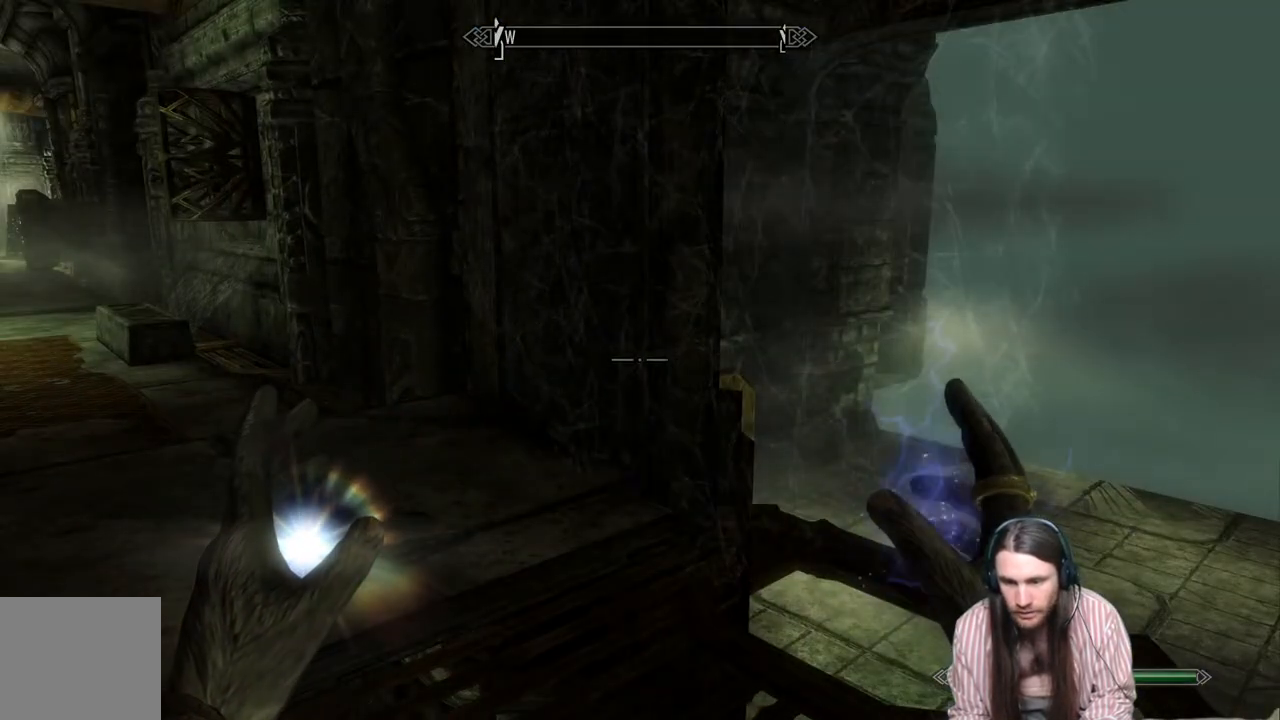
{"buttons": [], "left_stick": "center", "right_stick": "left", "events": [[133, "right_stick", "down"], [350, "right_stick", "center"], [500, "right_stick", "left"]]}
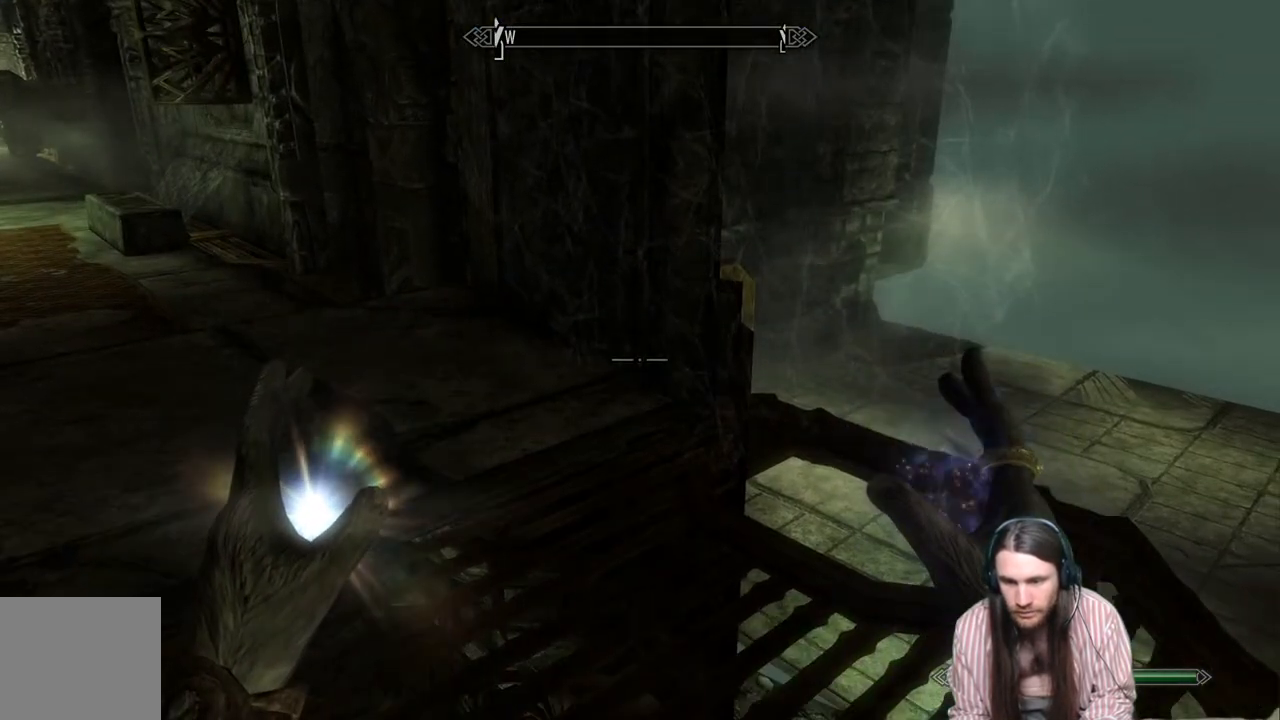
{"buttons": [], "left_stick": "center", "right_stick": "left", "events": [[267, "right_stick", "center"], [500, "right_stick", "left"]]}
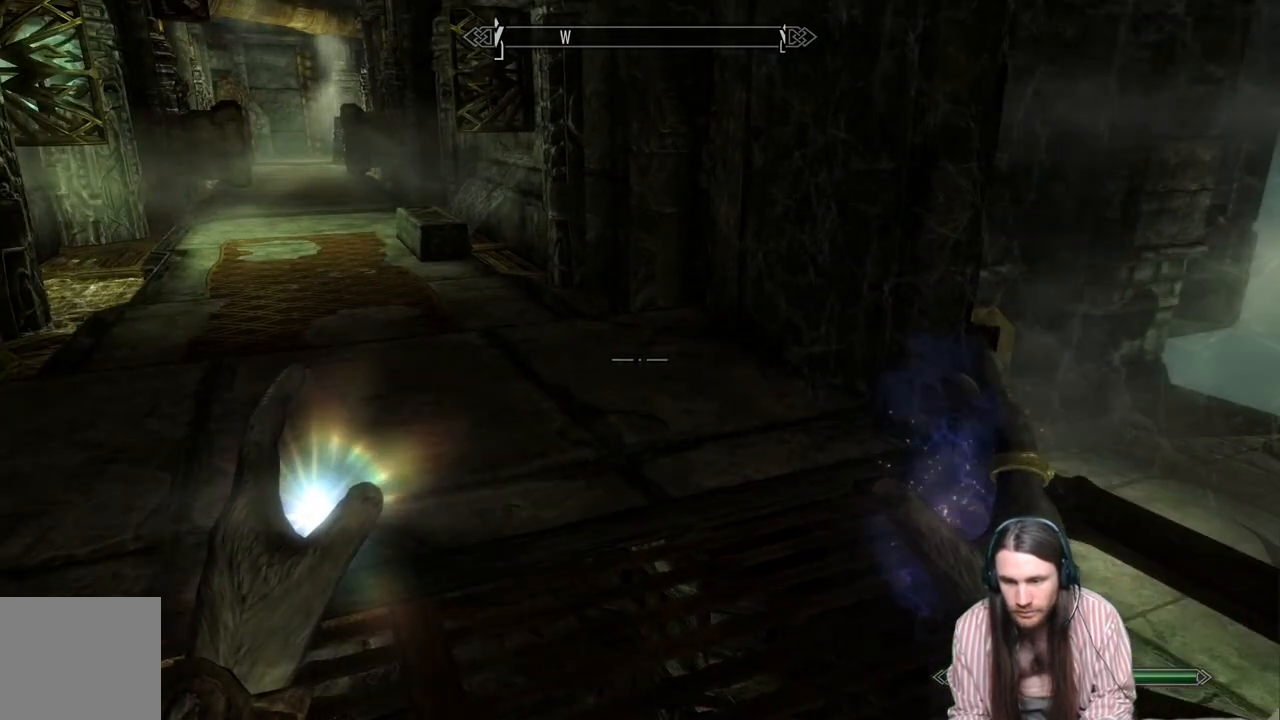
{"buttons": [], "left_stick": "right", "right_stick": "center", "events": [[383, "right_stick", "center"], [450, "left_stick", "right"]]}